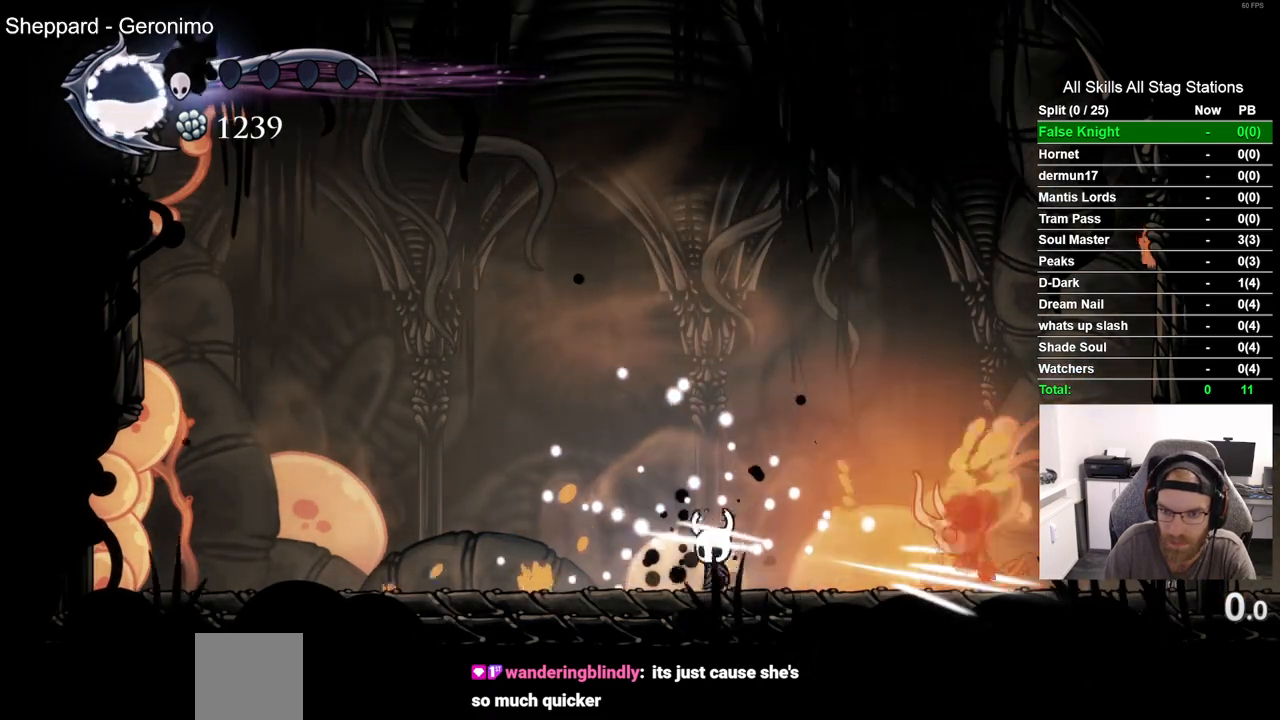
Gameplay with a controller (PlayStation layout); each line is a JSON object with the inputs held at the frame after it. "events" lists button and stick changes between this image and that frame as [ms after this image, input, new state], when the widget could be followed in between.
{"buttons": [], "left_stick": "center", "right_stick": "center", "events": [[267, "CROSS", "up"], [383, "DPAD_LEFT", "up"]]}
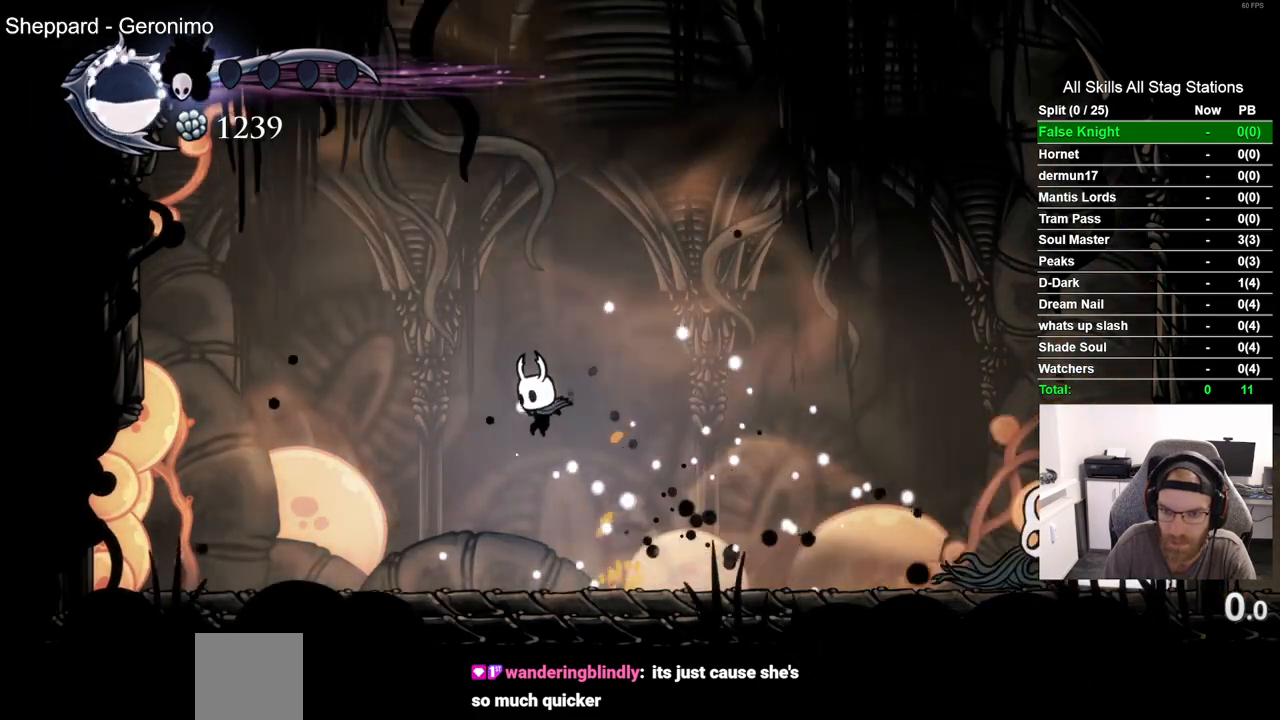
{"buttons": [], "left_stick": "center", "right_stick": "center", "events": [[50, "DPAD_RIGHT", "down"], [283, "DPAD_RIGHT", "up"]]}
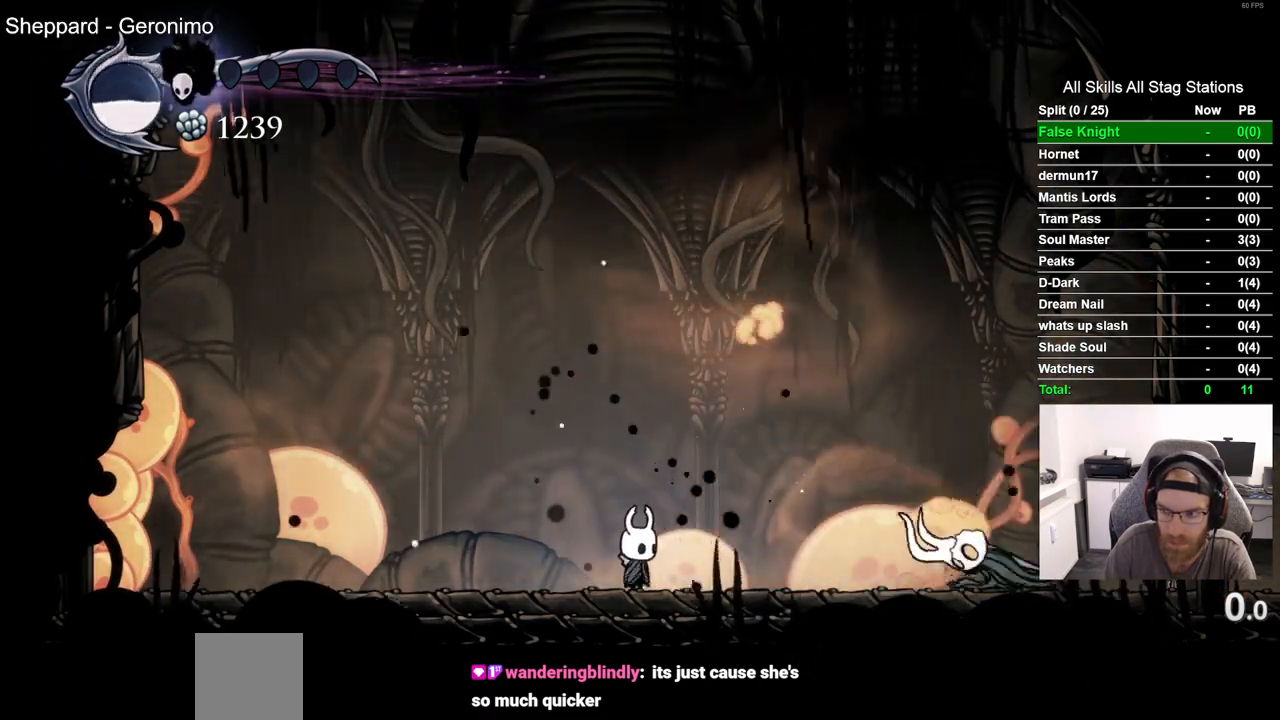
{"buttons": ["CROSS", "SQUARE", "DPAD_UP"], "left_stick": "center", "right_stick": "center", "events": [[217, "DPAD_RIGHT", "down"], [300, "CROSS", "down"], [367, "DPAD_UP", "down"], [400, "DPAD_RIGHT", "up"], [433, "SQUARE", "down"]]}
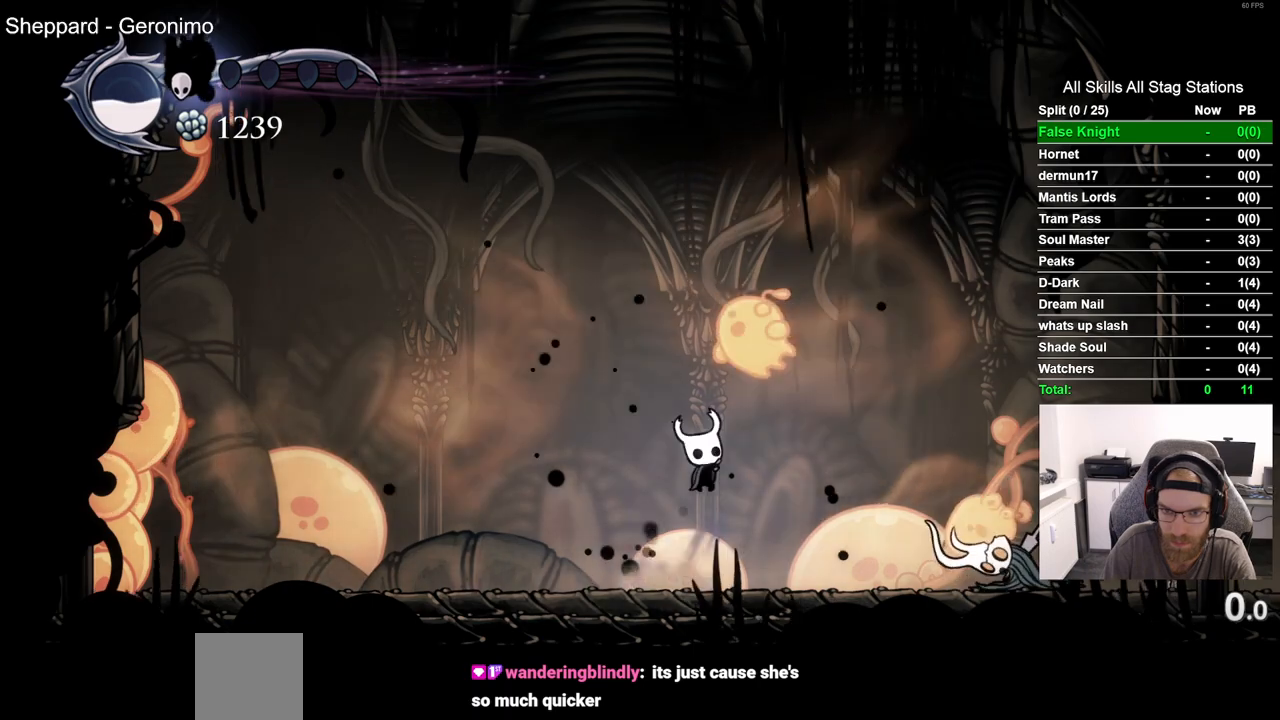
{"buttons": ["SQUARE", "DPAD_RIGHT"], "left_stick": "center", "right_stick": "center", "events": [[17, "CROSS", "up"], [67, "DPAD_RIGHT", "down"], [83, "SQUARE", "up"], [100, "DPAD_UP", "up"], [433, "SQUARE", "down"]]}
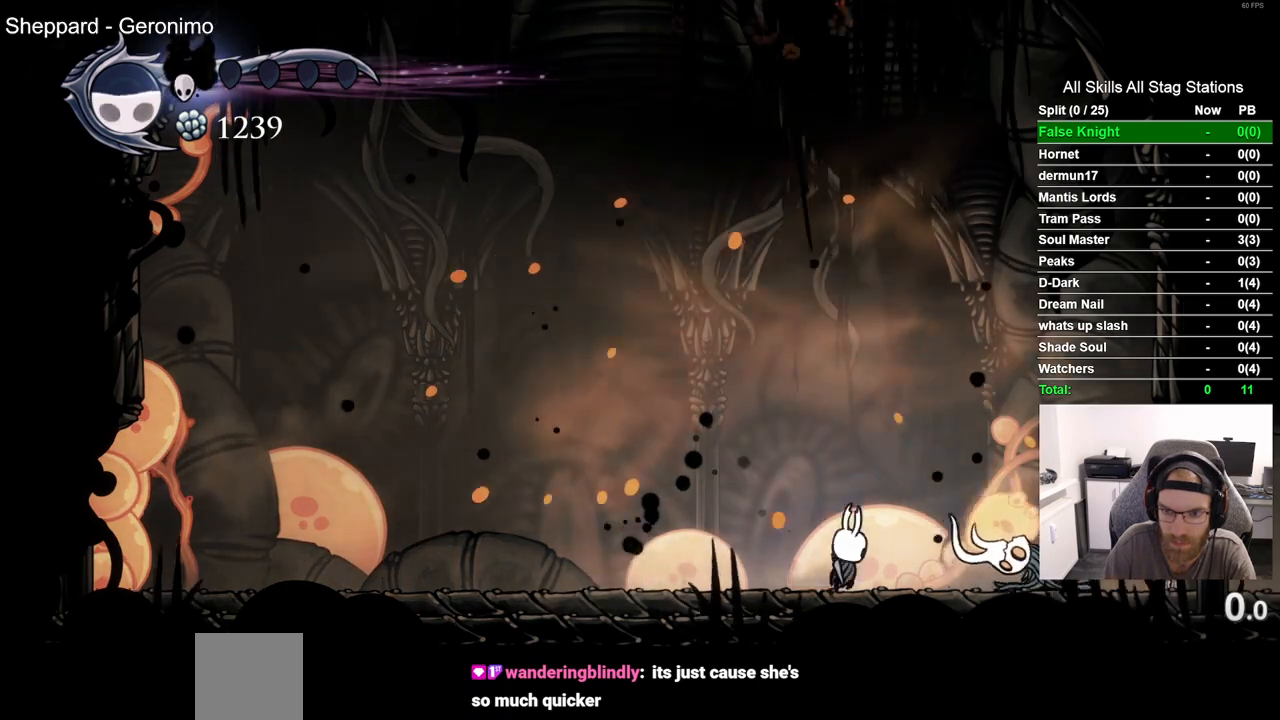
{"buttons": ["SQUARE", "DPAD_RIGHT"], "left_stick": "center", "right_stick": "center", "events": [[100, "SQUARE", "up"], [117, "DPAD_RIGHT", "up"], [267, "DPAD_RIGHT", "down"], [383, "SQUARE", "down"]]}
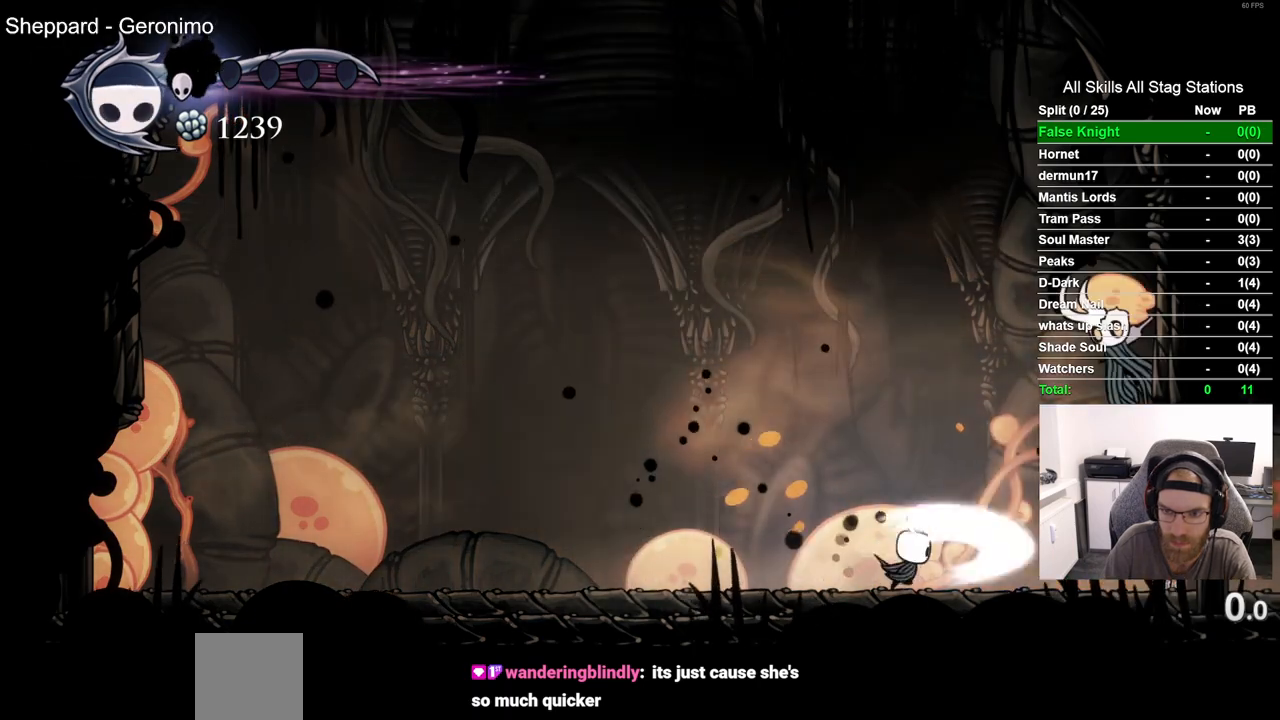
{"buttons": [], "left_stick": "center", "right_stick": "center", "events": [[17, "DPAD_RIGHT", "up"], [17, "SQUARE", "up"], [67, "DPAD_LEFT", "down"], [83, "CROSS", "down"], [317, "CROSS", "up"], [417, "DPAD_LEFT", "up"]]}
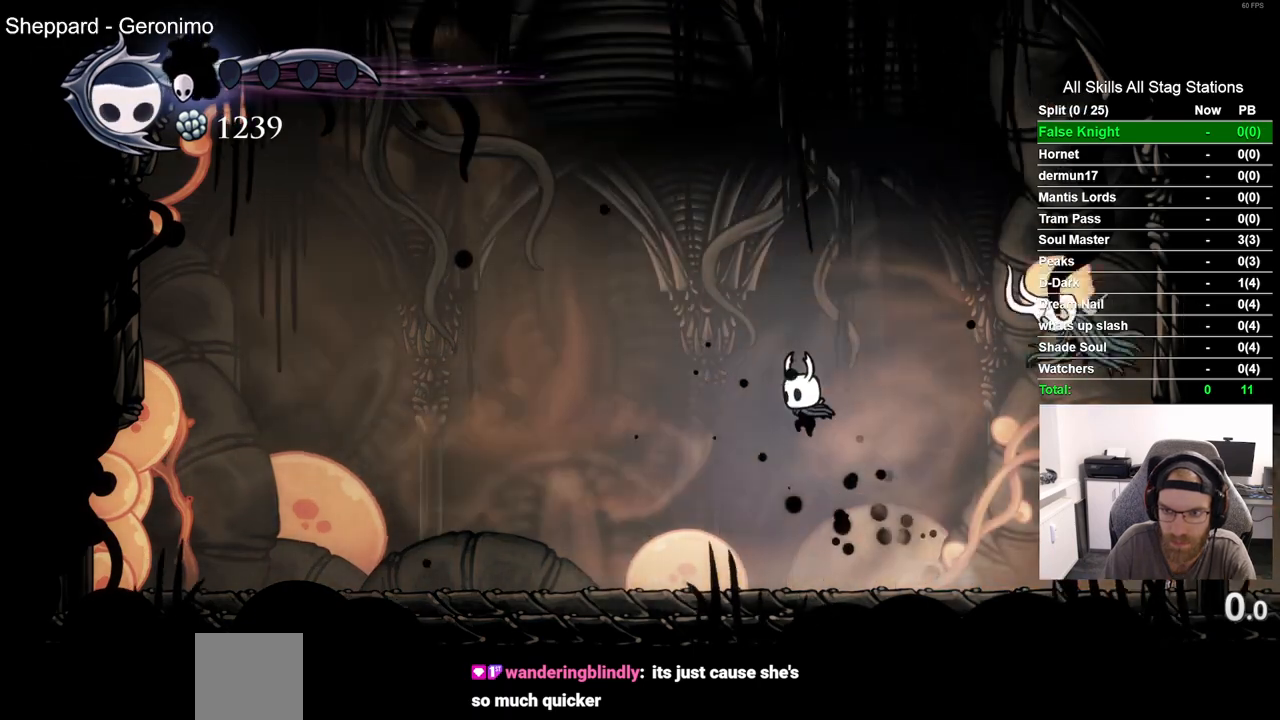
{"buttons": ["DPAD_RIGHT"], "left_stick": "center", "right_stick": "center", "events": [[17, "DPAD_RIGHT", "down"], [183, "SQUARE", "down"], [367, "SQUARE", "up"]]}
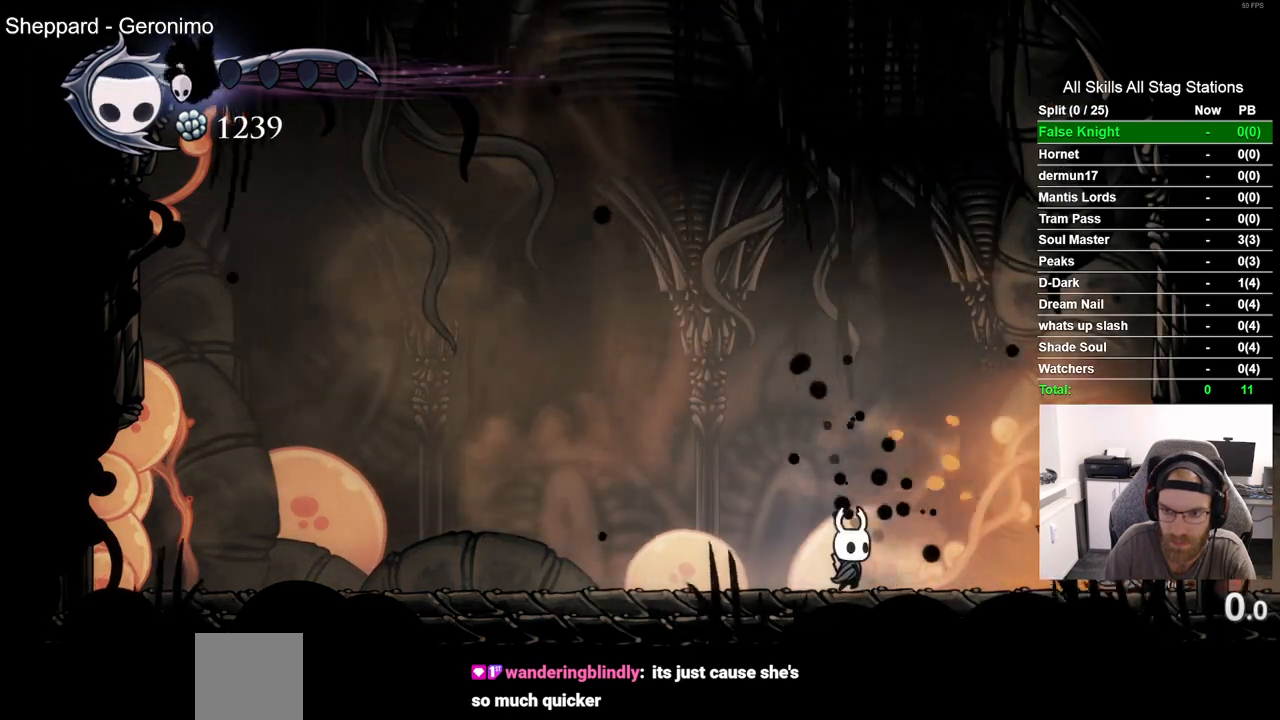
{"buttons": ["DPAD_RIGHT"], "left_stick": "center", "right_stick": "center", "events": [[133, "SQUARE", "down"], [283, "DPAD_LEFT", "down"], [283, "DPAD_RIGHT", "up"], [300, "SQUARE", "up"], [383, "DPAD_LEFT", "up"], [383, "DPAD_RIGHT", "down"]]}
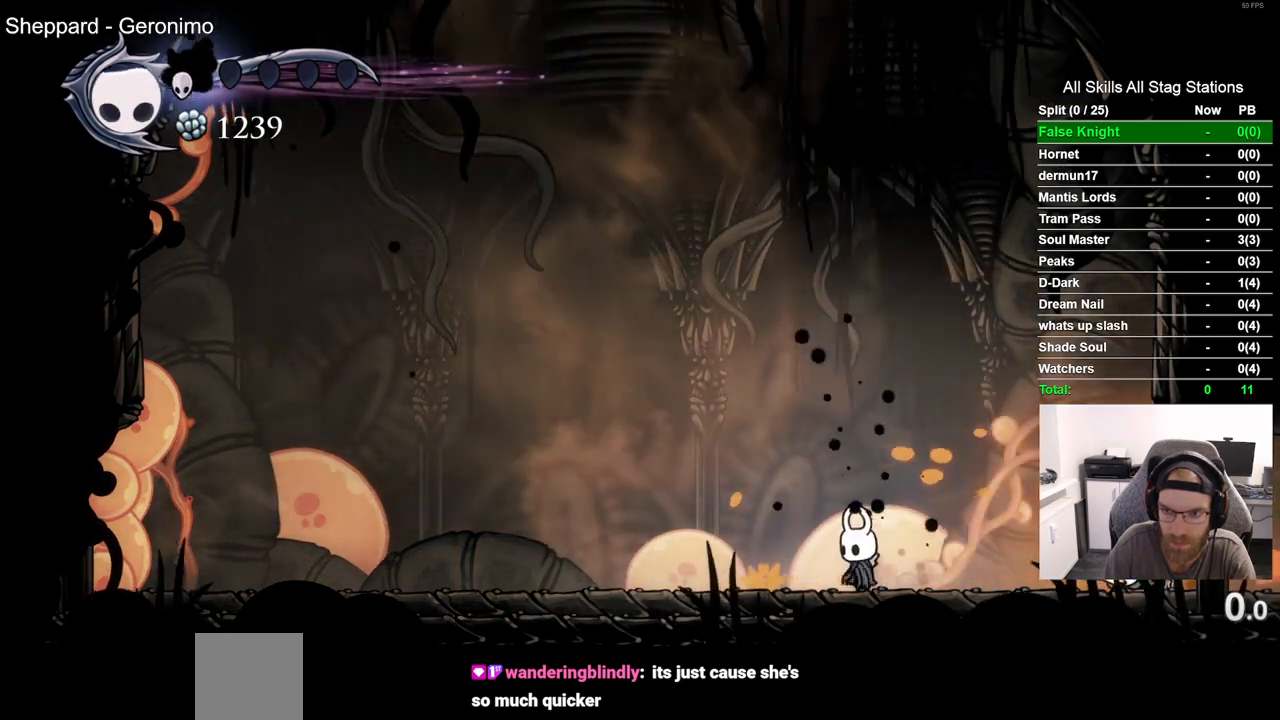
{"buttons": ["DPAD_RIGHT"], "left_stick": "center", "right_stick": "center", "events": [[150, "SQUARE", "down"], [317, "SQUARE", "up"]]}